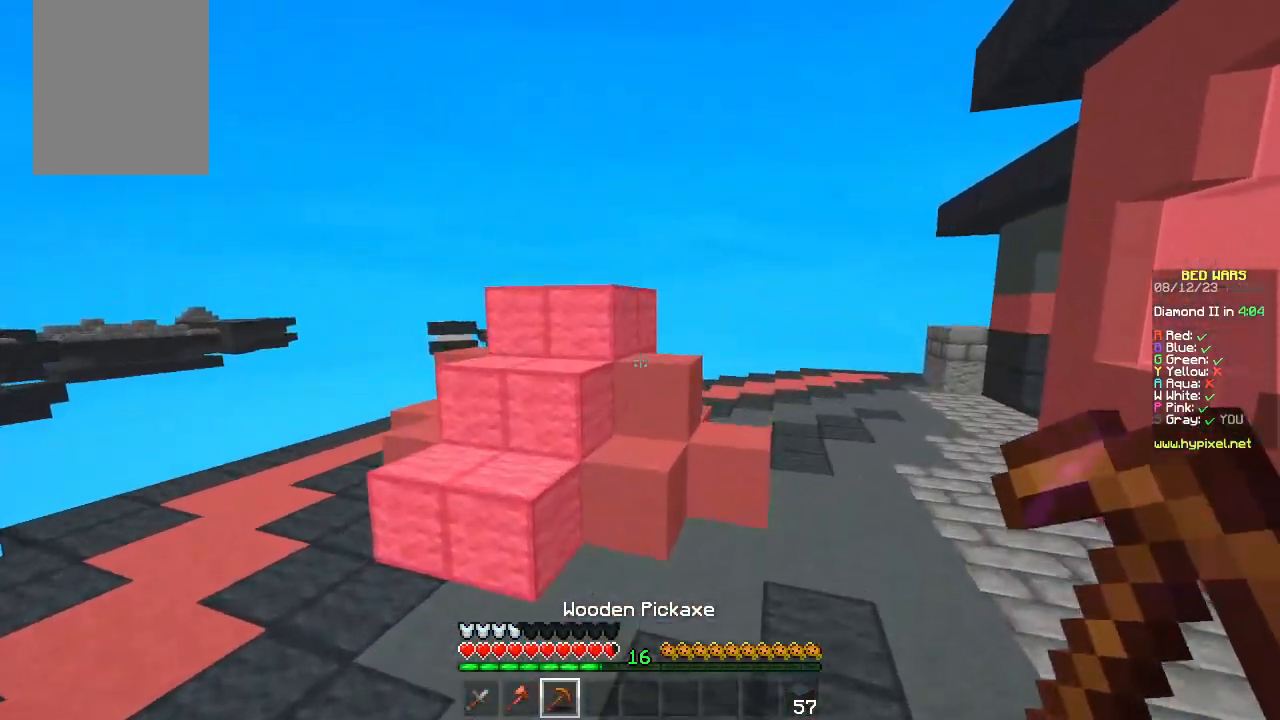
Gameplay with keyboard and mouse; each line is a JSON object with the keys and mouse buttons held at the frame after it. "events" lists presses ("down") and releases ("up") of "a", "d", "s", "space", "w", "mouse_left" and "mouse_right" between this image and that frame as [ms after this image, input, new state], when the widget could be followed in between. "mouse_left", "mouse_right" = the "left", "right" buttons of the "mouse" list. No other keys are recorded. Fast repeated clicks can show as one long hold. Mouse movement is not recorded.
{"keys": [], "mouse": ["left"], "events": [[50, "space", "up"], [217, "d", "up"], [300, "mouse_left", "down"], [400, "w", "up"]]}
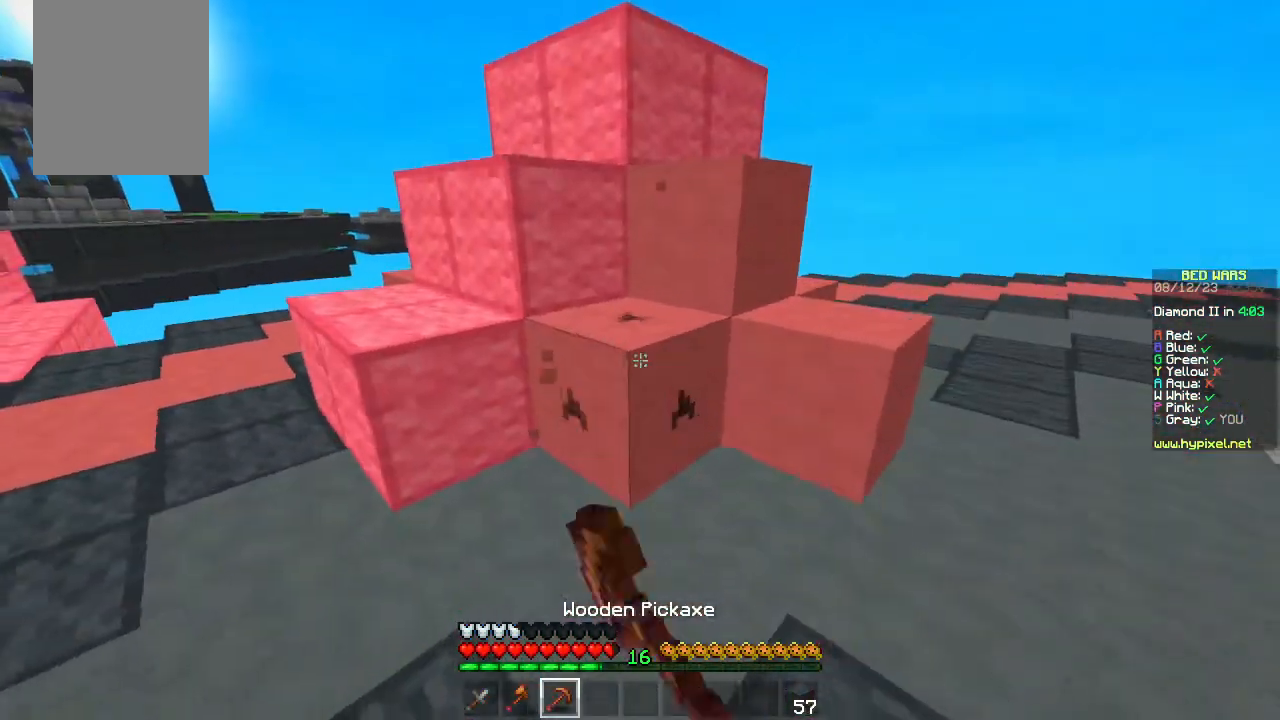
{"keys": [], "mouse": ["left"], "events": []}
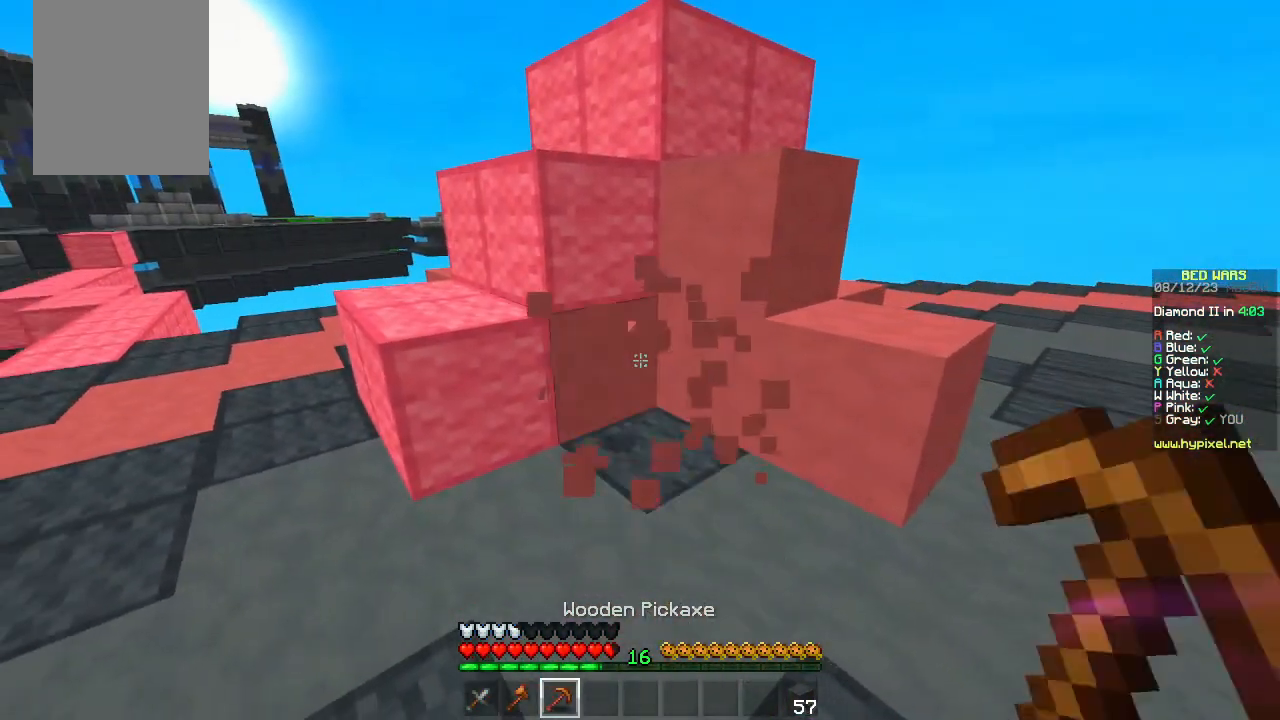
{"keys": [], "mouse": ["left"], "events": []}
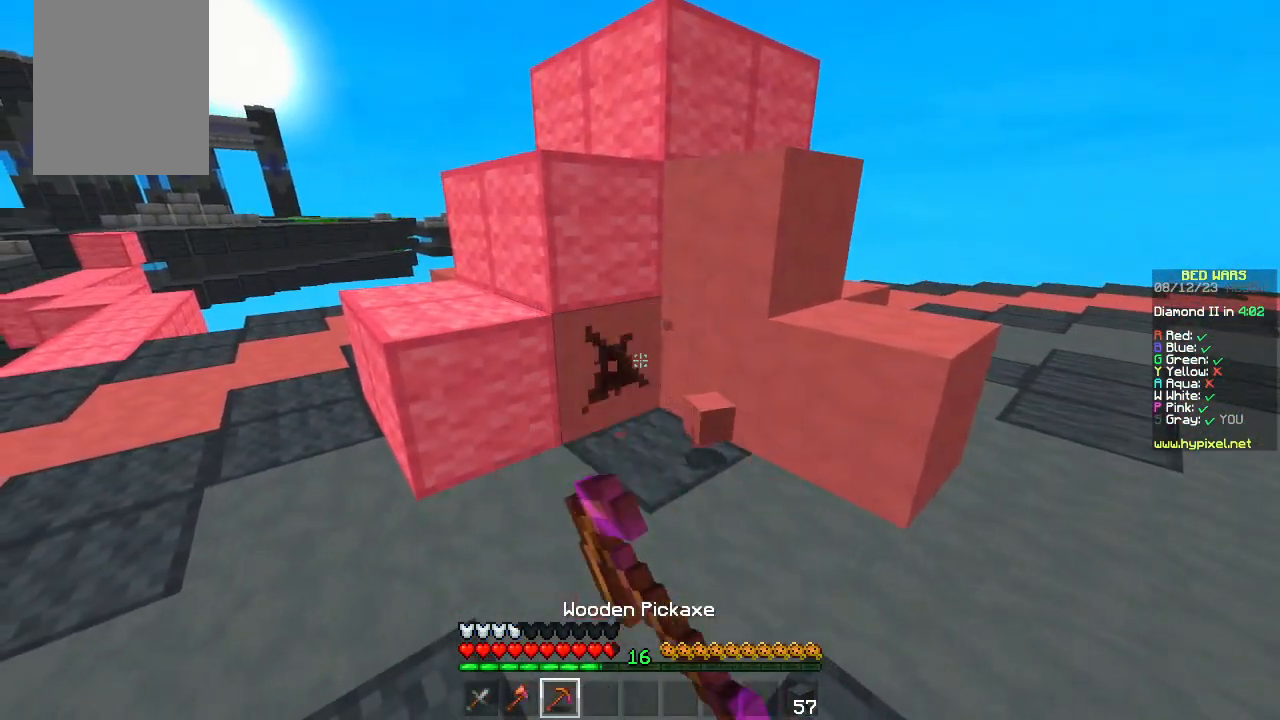
{"keys": [], "mouse": ["left"], "events": []}
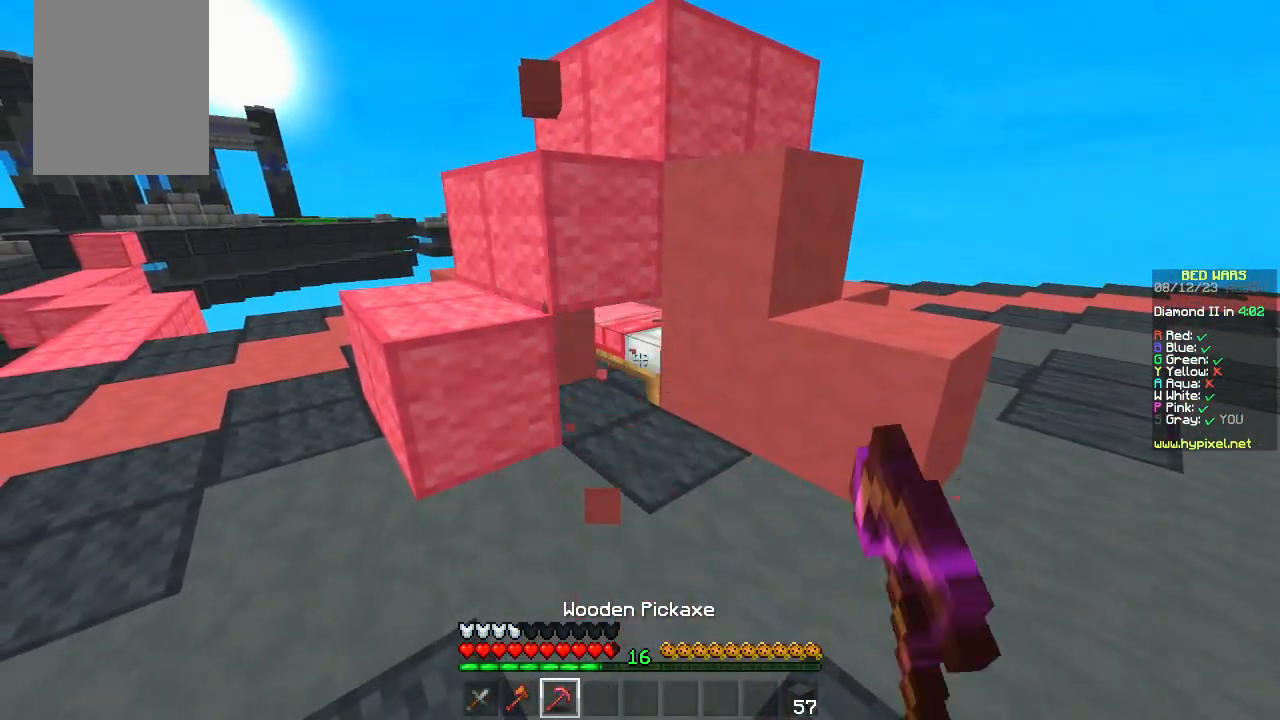
{"keys": ["s"], "mouse": ["left"], "events": [[467, "s", "down"]]}
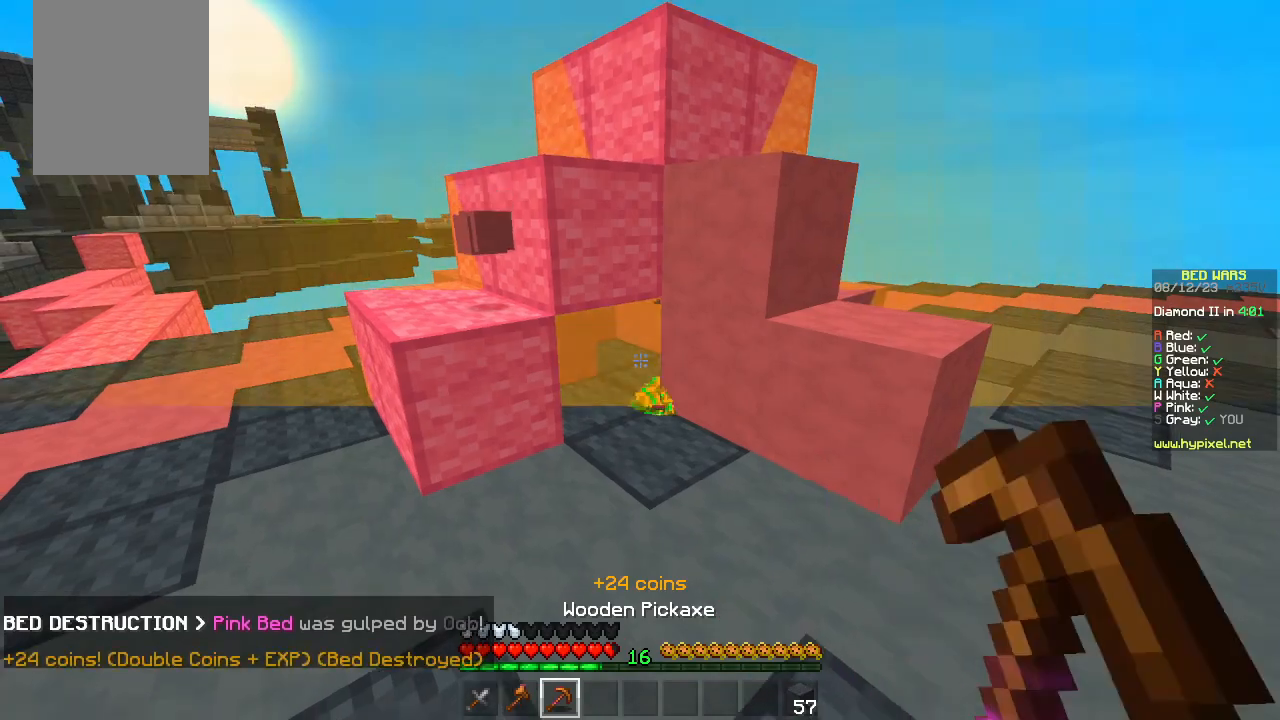
{"keys": ["space", "w"], "mouse": [], "events": [[83, "mouse_left", "up"], [117, "w", "down"], [150, "s", "up"], [200, "w", "up"], [250, "w", "down"], [350, "space", "down"]]}
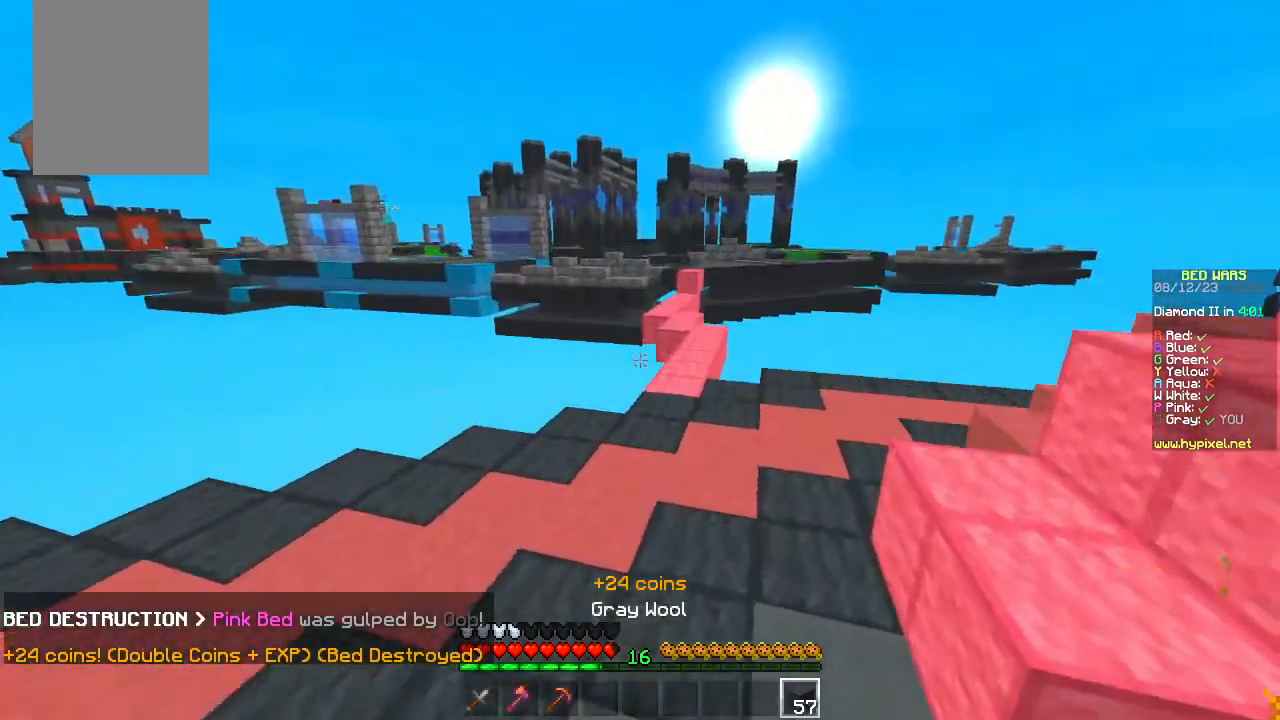
{"keys": ["space", "w"], "mouse": ["left"], "events": [[67, "space", "up"], [117, "mouse_left", "down"], [367, "space", "down"], [417, "mouse_left", "up"], [500, "mouse_left", "down"]]}
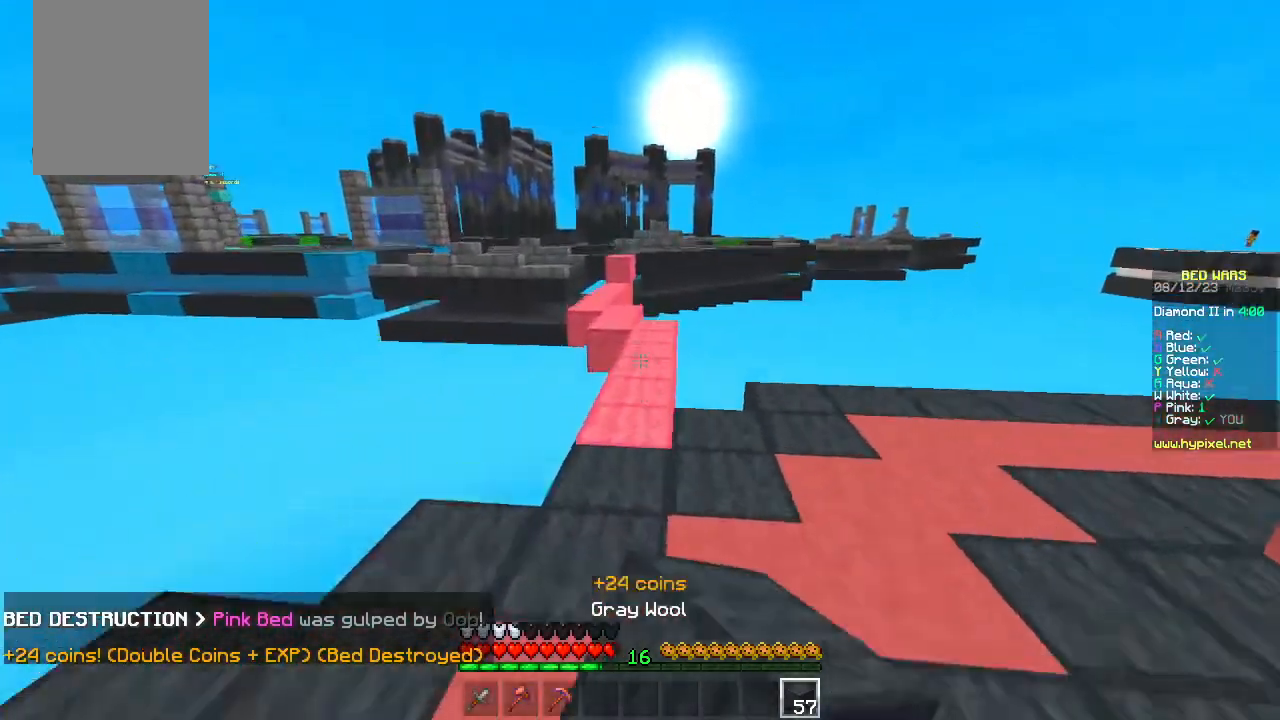
{"keys": ["space", "w"], "mouse": ["left"], "events": [[100, "mouse_left", "up"], [183, "mouse_left", "down"], [250, "mouse_left", "up"], [333, "mouse_left", "down"], [433, "mouse_left", "up"], [500, "mouse_left", "down"]]}
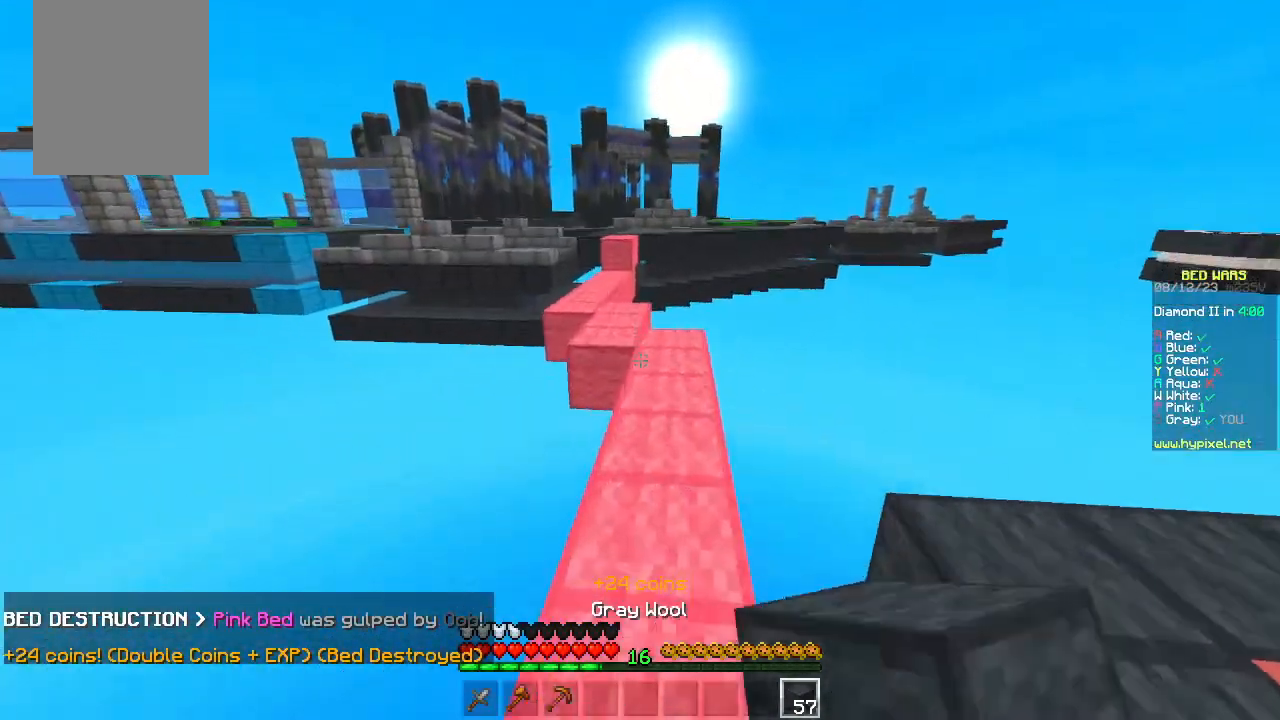
{"keys": ["space", "w"], "mouse": [], "events": [[133, "mouse_left", "up"], [200, "mouse_left", "down"], [300, "mouse_left", "up"], [383, "mouse_left", "down"], [483, "mouse_left", "up"]]}
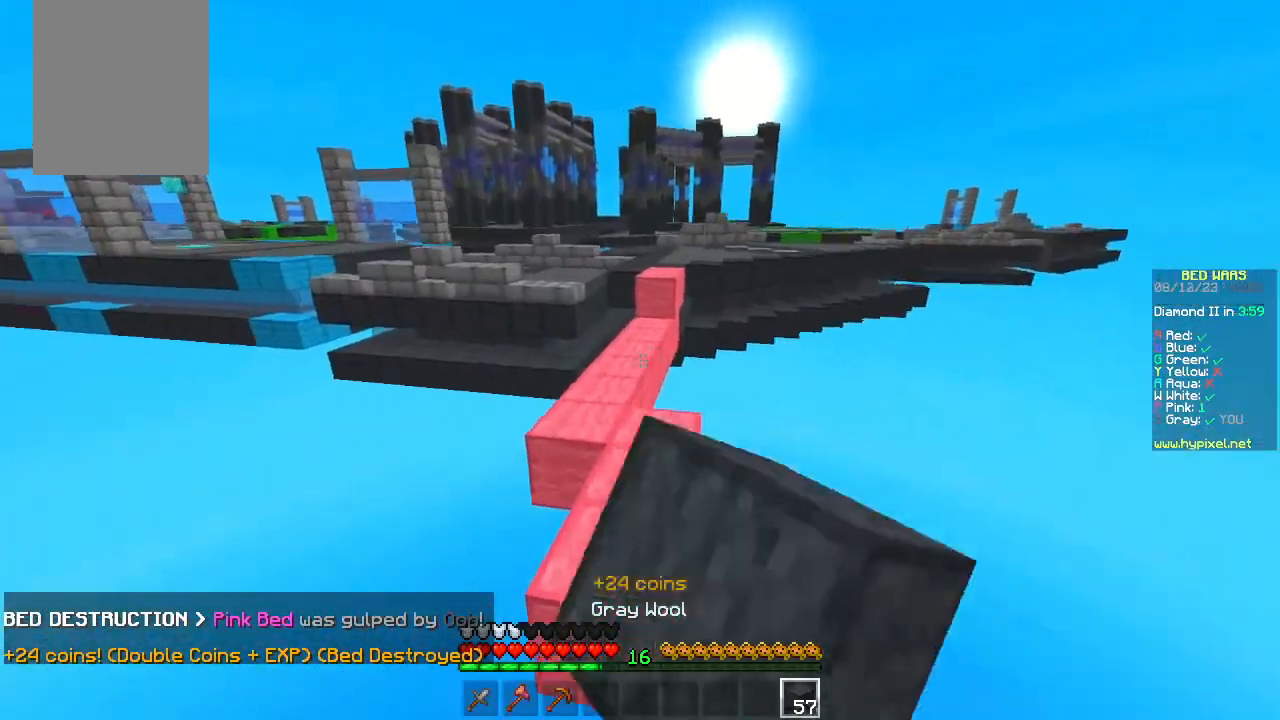
{"keys": ["w"], "mouse": ["left"], "events": [[100, "mouse_left", "down"], [183, "mouse_left", "up"], [200, "a", "down"], [300, "mouse_left", "down"], [400, "a", "up"], [433, "mouse_left", "up"], [450, "space", "up"], [467, "mouse_left", "down"]]}
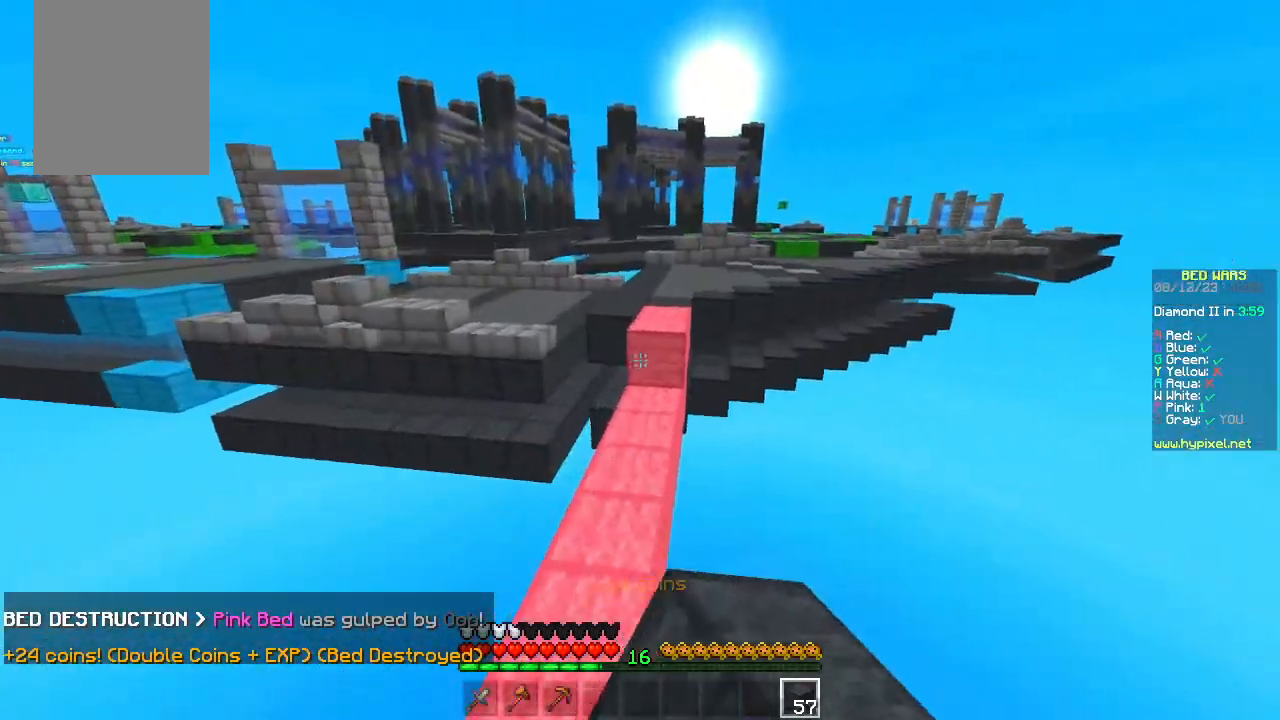
{"keys": ["w"], "mouse": ["left"], "events": []}
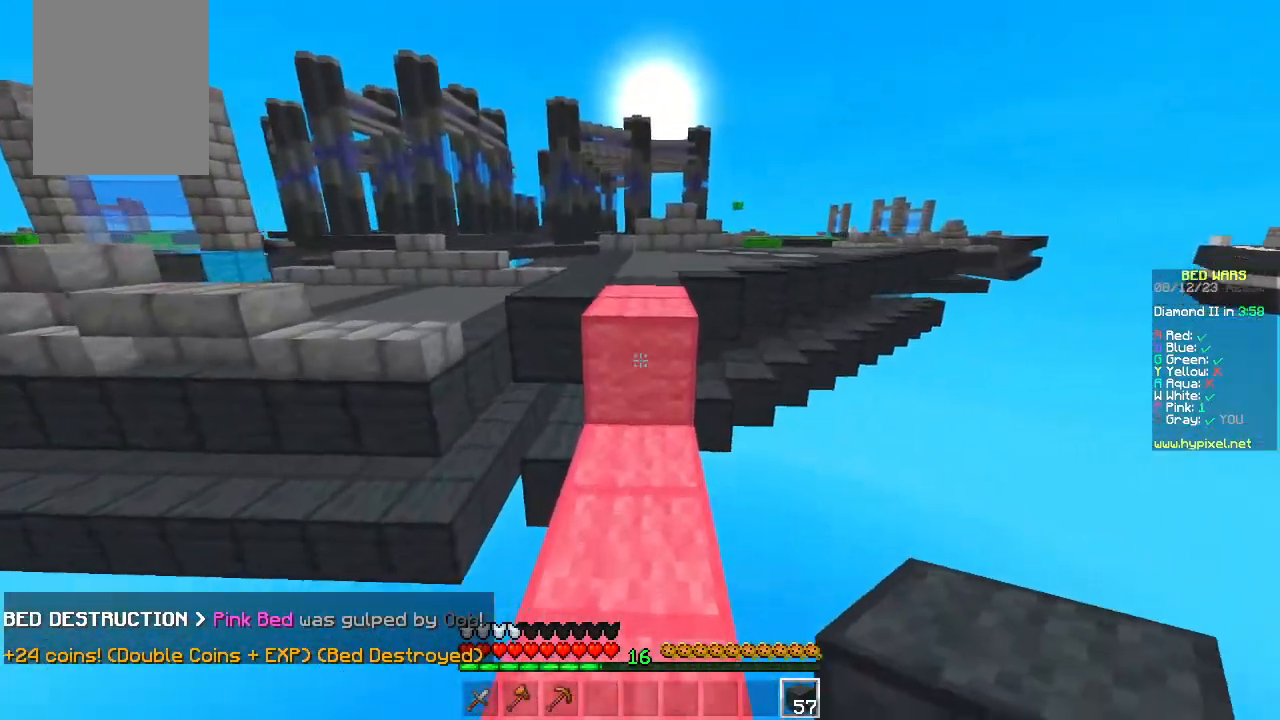
{"keys": ["space", "w"], "mouse": [], "events": [[33, "mouse_right", "down"], [83, "mouse_left", "up"], [83, "space", "down"], [167, "mouse_right", "up"], [317, "mouse_left", "down"], [450, "mouse_left", "up"]]}
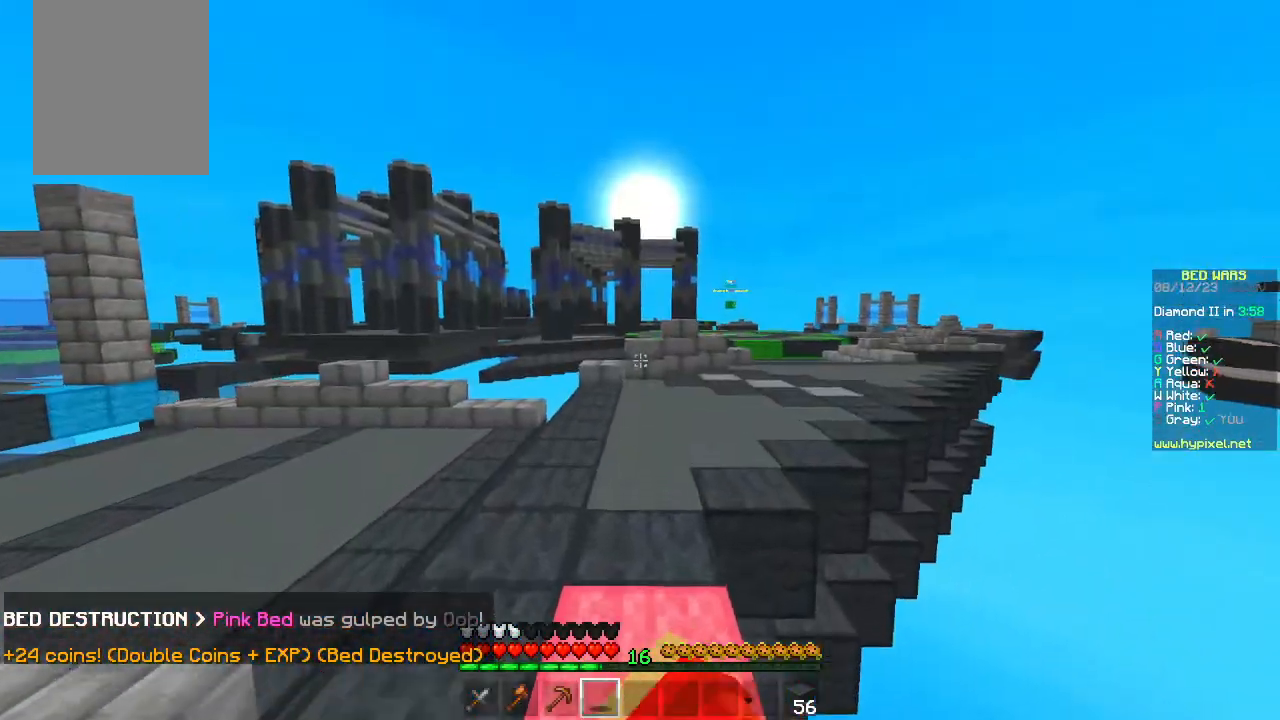
{"keys": [], "mouse": [], "events": [[100, "space", "up"], [233, "w", "up"]]}
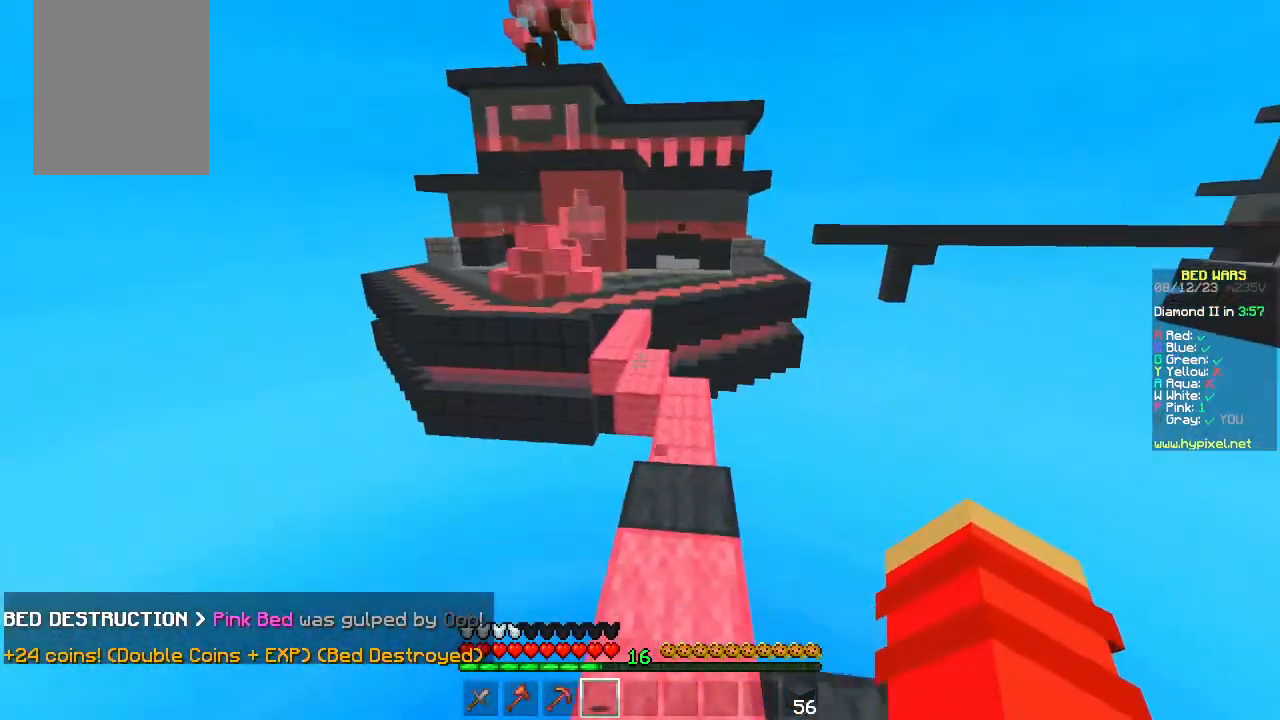
{"keys": ["w"], "mouse": [], "events": [[50, "d", "down"], [200, "d", "up"], [333, "w", "down"]]}
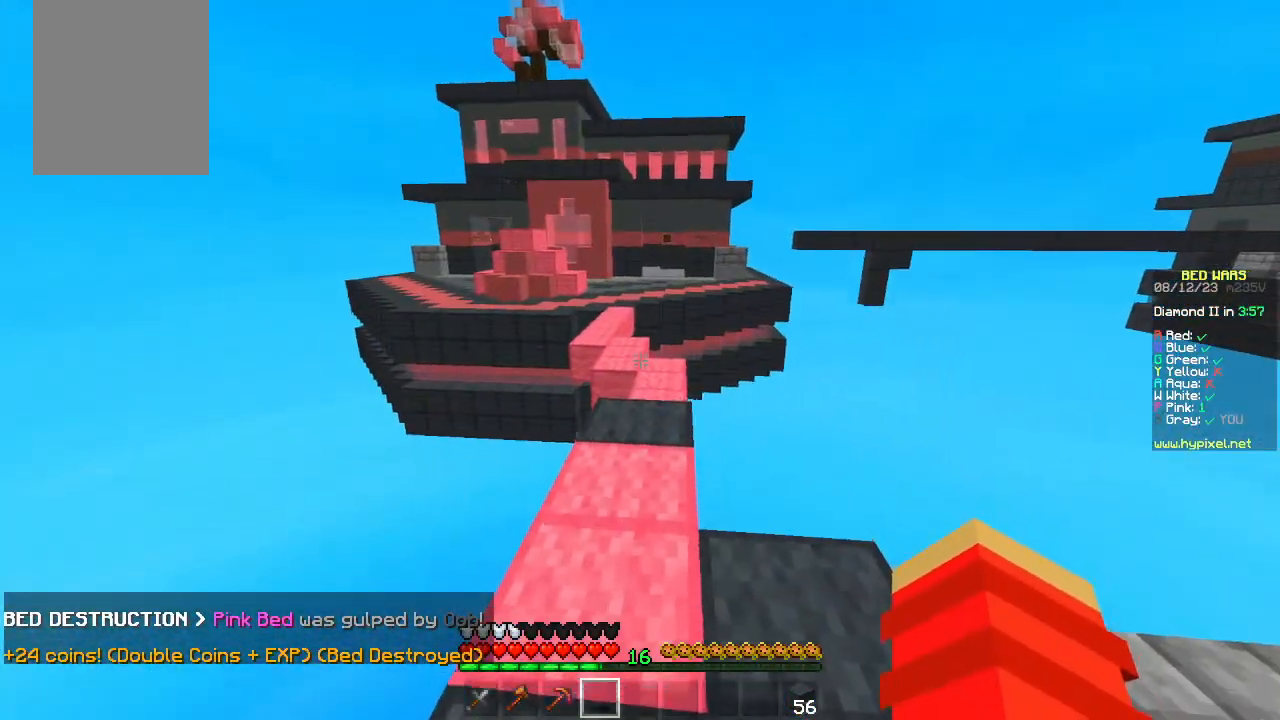
{"keys": ["space", "w"], "mouse": [], "events": [[33, "space", "down"], [83, "mouse_left", "down"], [167, "mouse_left", "up"]]}
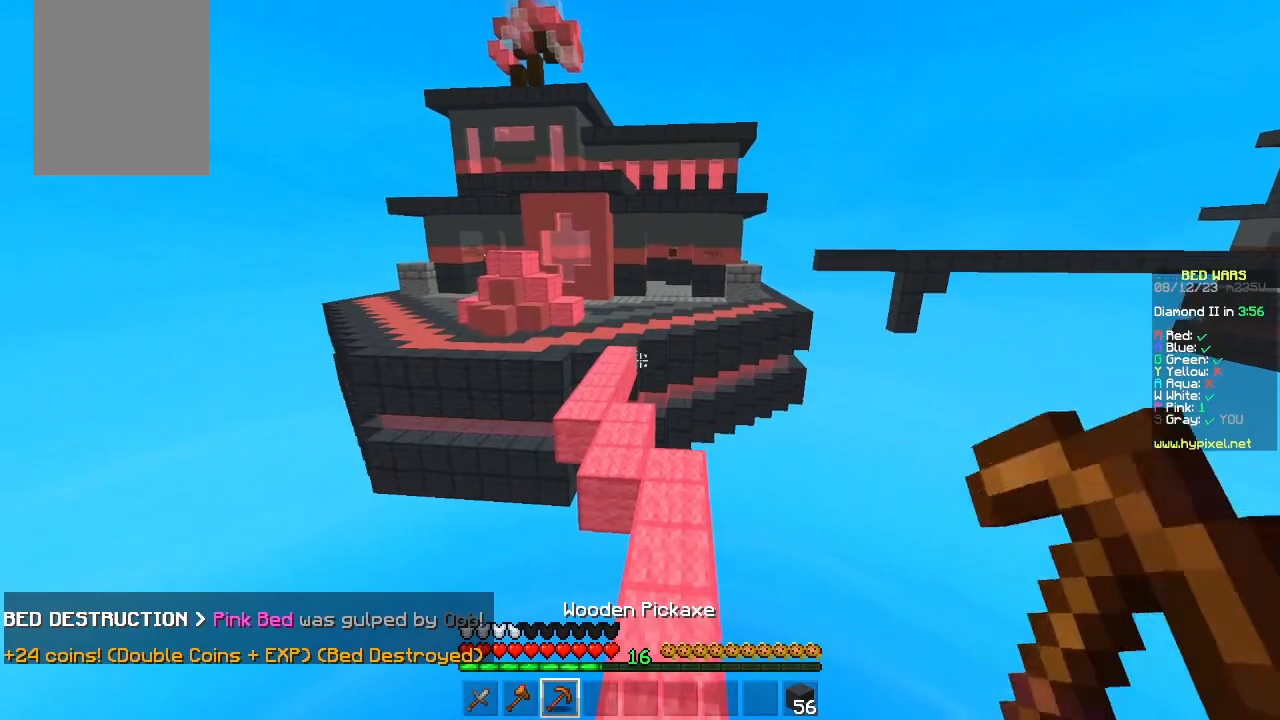
{"keys": ["space", "w"], "mouse": [], "events": [[67, "mouse_left", "down"], [117, "mouse_left", "up"]]}
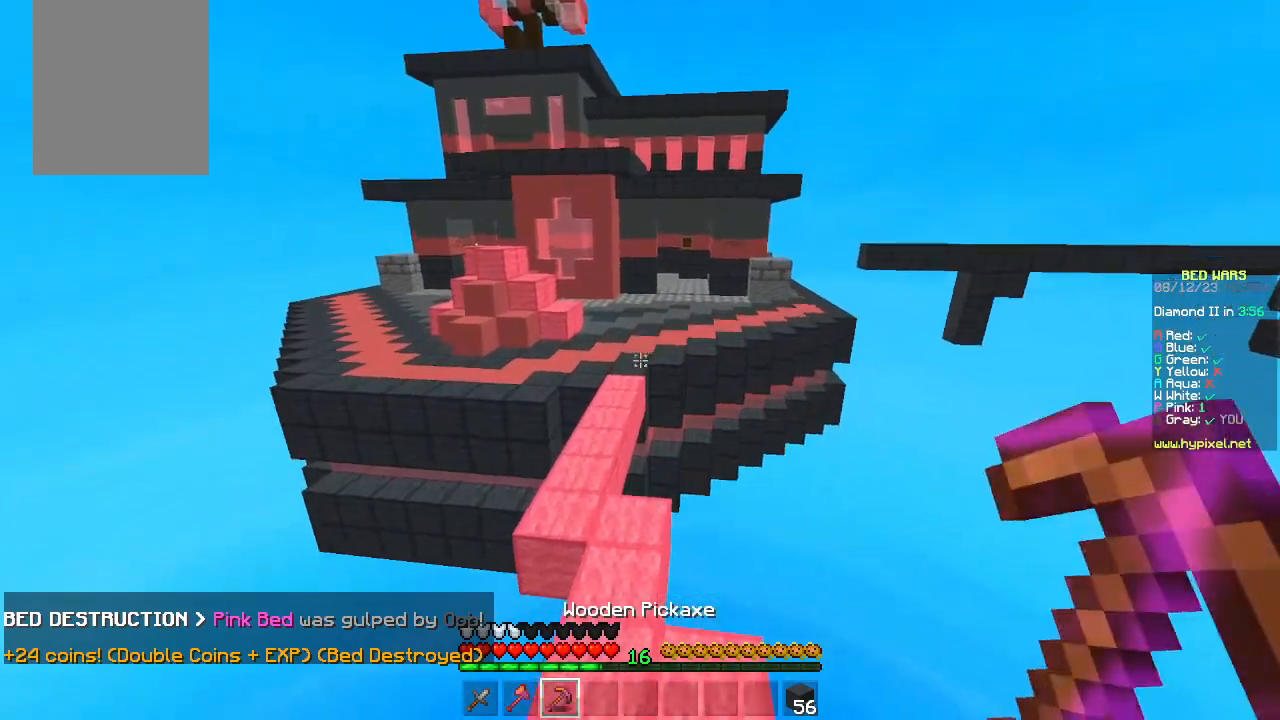
{"keys": ["space", "w"], "mouse": ["left"], "events": [[300, "mouse_left", "down"], [383, "mouse_left", "up"], [500, "mouse_left", "down"]]}
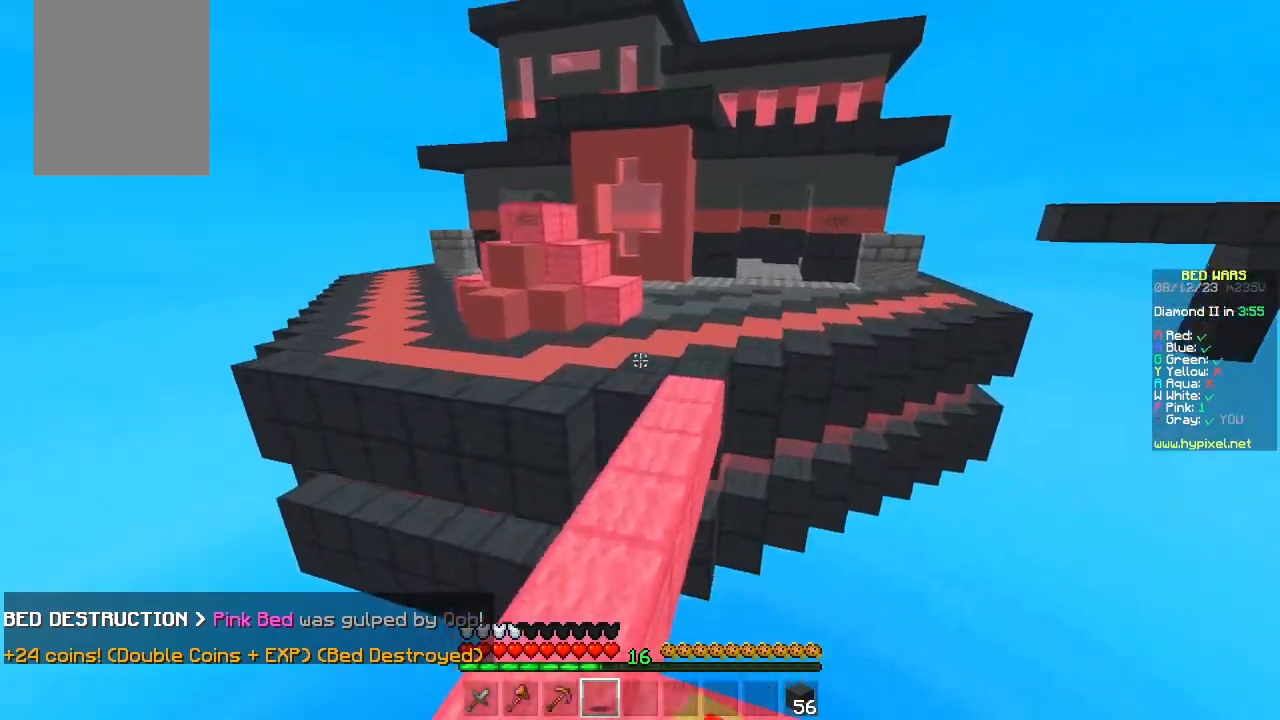
{"keys": ["space", "w"], "mouse": ["left"], "events": [[83, "mouse_left", "up"], [167, "mouse_left", "down"], [250, "mouse_left", "up"], [333, "mouse_left", "down"]]}
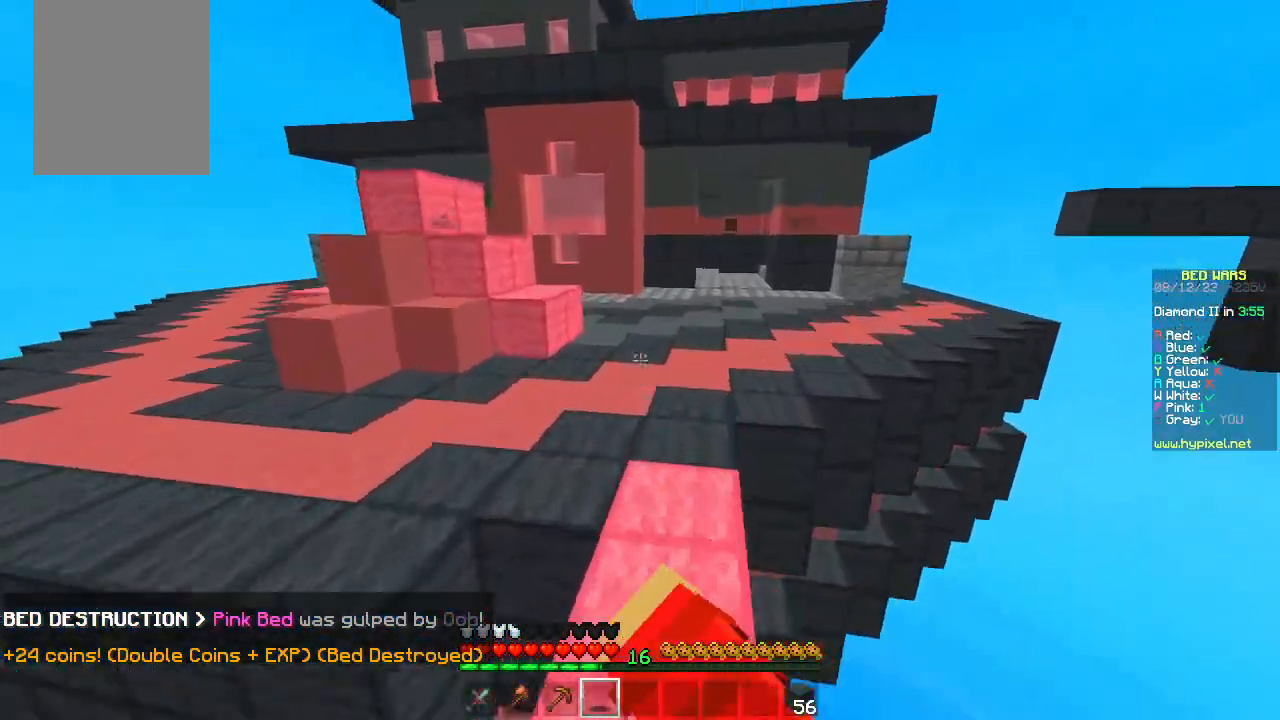
{"keys": ["space", "w"], "mouse": ["left"], "events": [[117, "mouse_left", "up"], [217, "mouse_left", "down"]]}
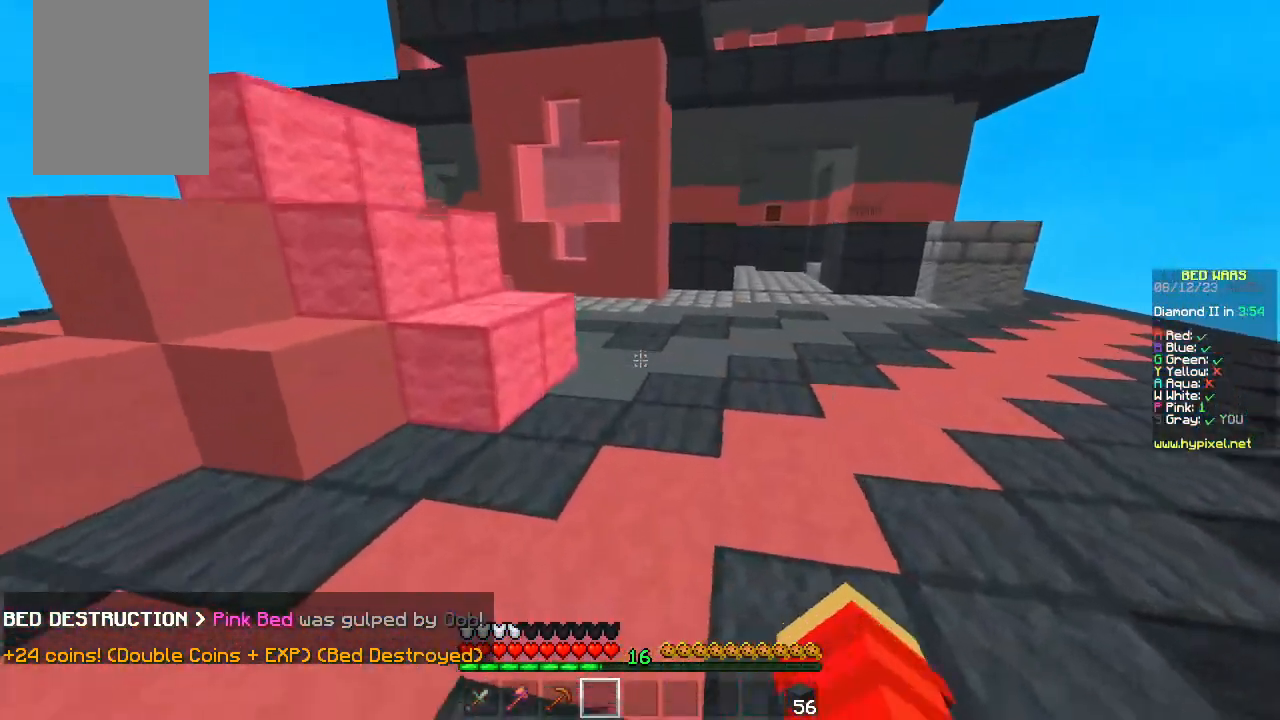
{"keys": ["space", "w"], "mouse": ["left"], "events": []}
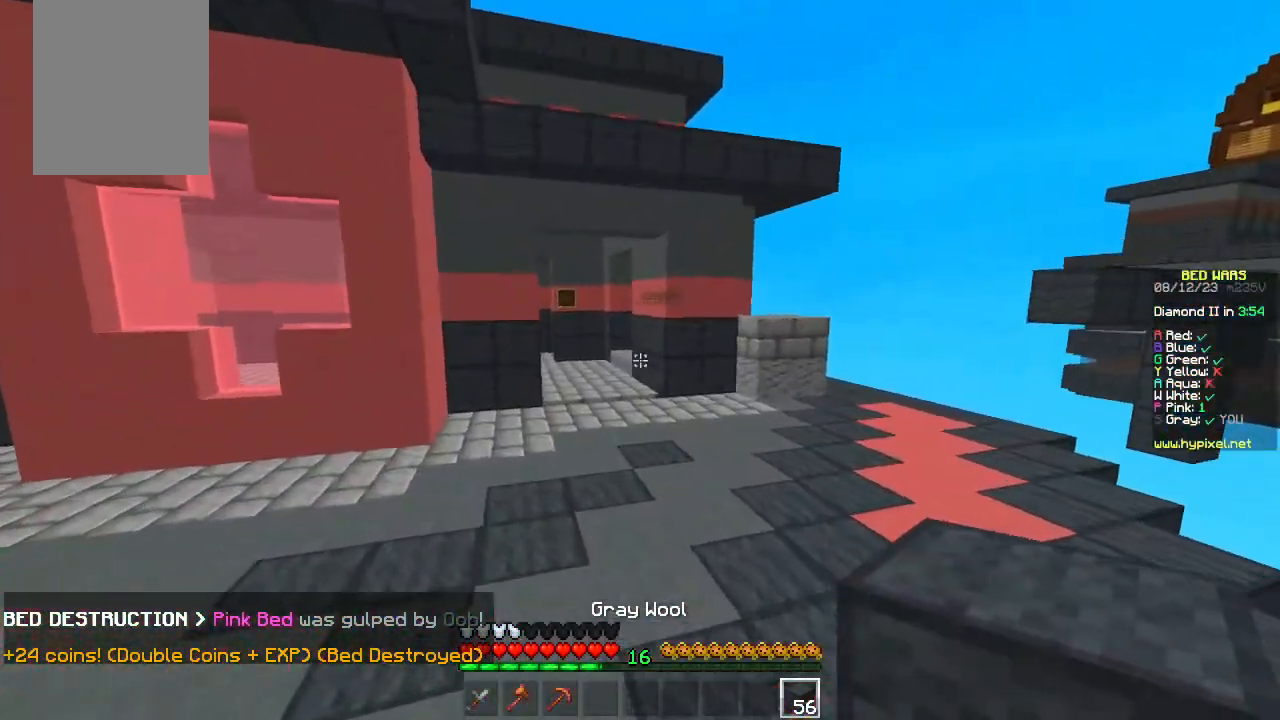
{"keys": ["space", "w"], "mouse": ["left"], "events": []}
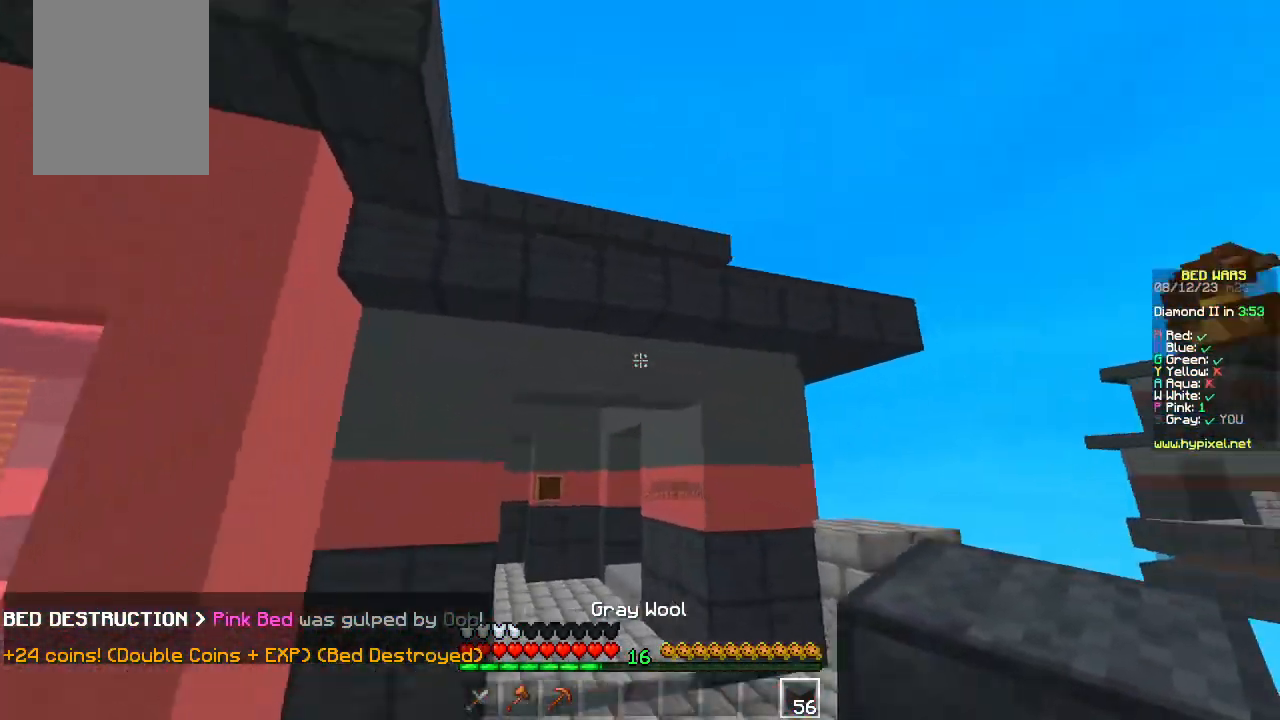
{"keys": ["w"], "mouse": ["right"], "events": [[17, "space", "up"], [33, "mouse_left", "up"], [350, "mouse_right", "down"], [400, "mouse_right", "up"], [467, "mouse_right", "down"]]}
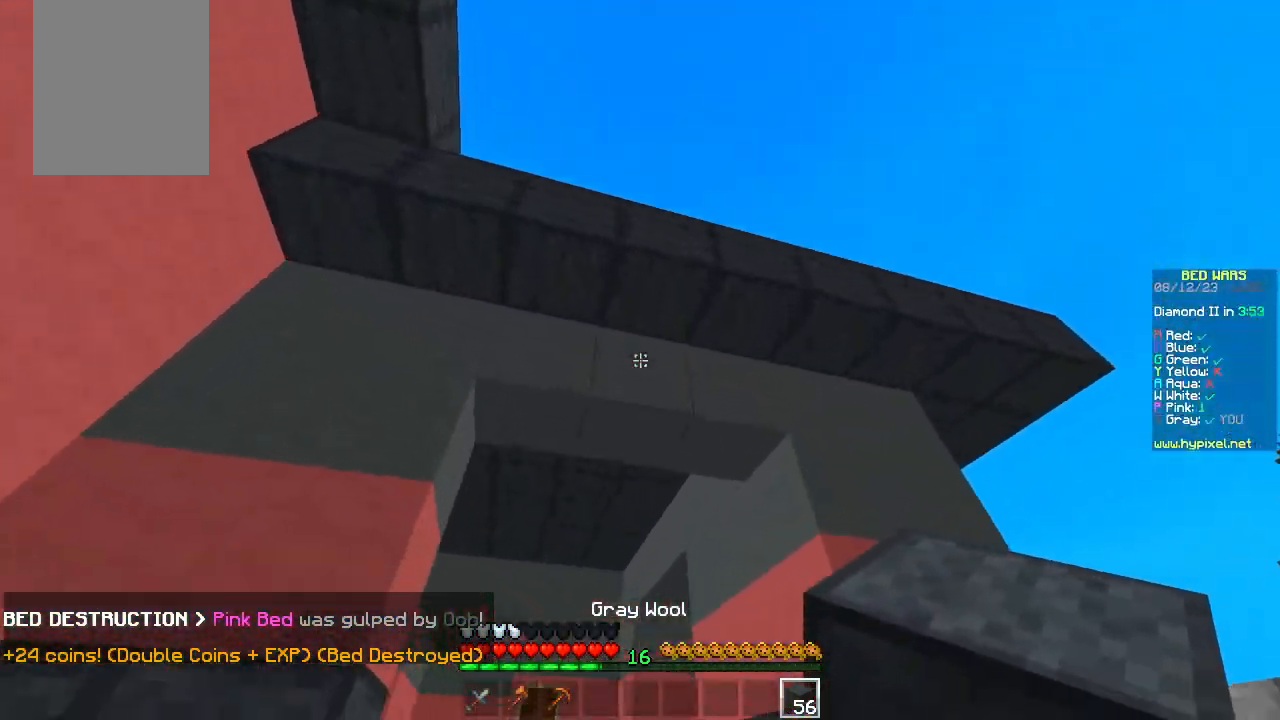
{"keys": ["space", "w"], "mouse": [], "events": [[200, "mouse_right", "up"], [317, "space", "down"], [400, "space", "up"], [483, "space", "down"]]}
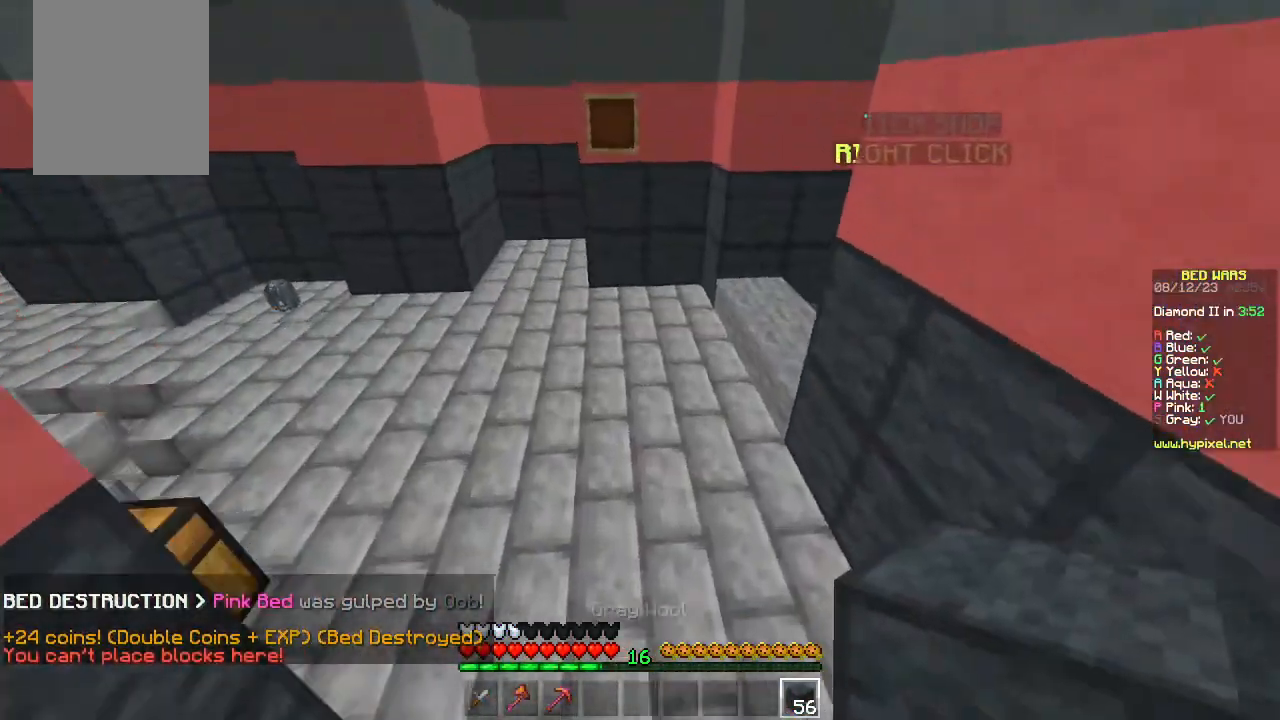
{"keys": ["space", "w"], "mouse": [], "events": [[167, "space", "up"], [433, "space", "down"]]}
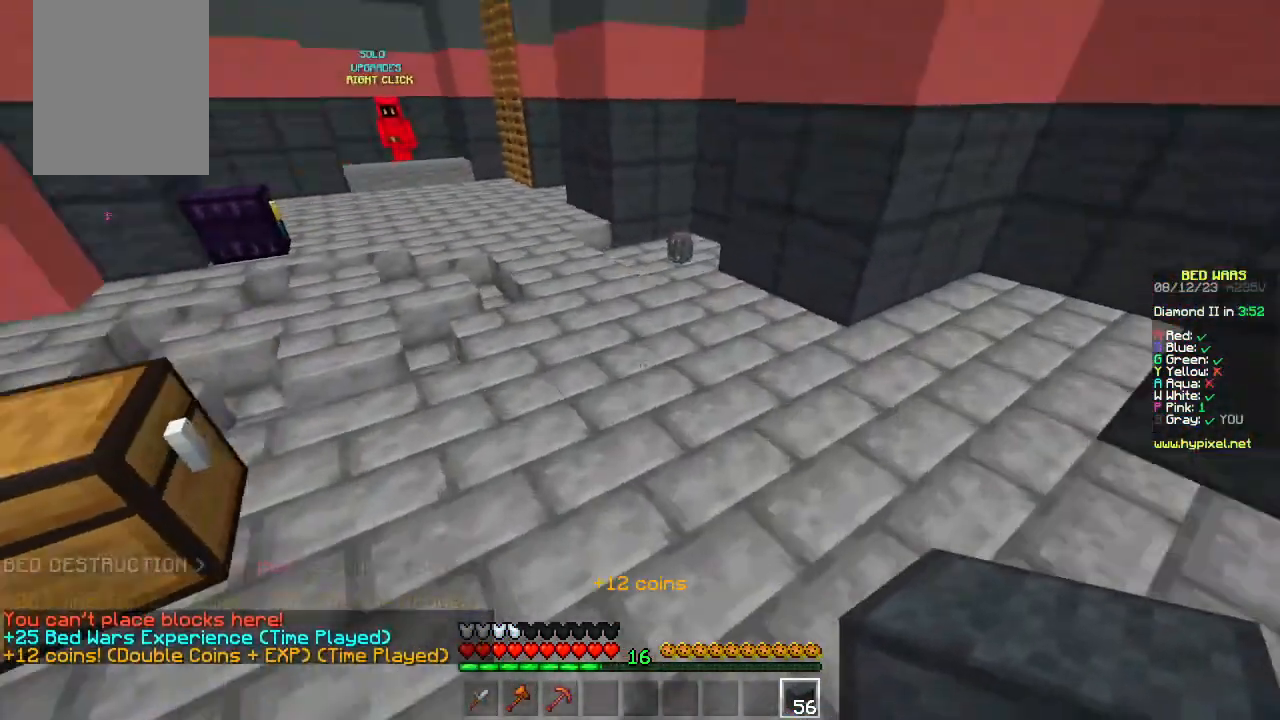
{"keys": ["w"], "mouse": [], "events": [[200, "space", "up"], [300, "space", "down"], [450, "space", "up"]]}
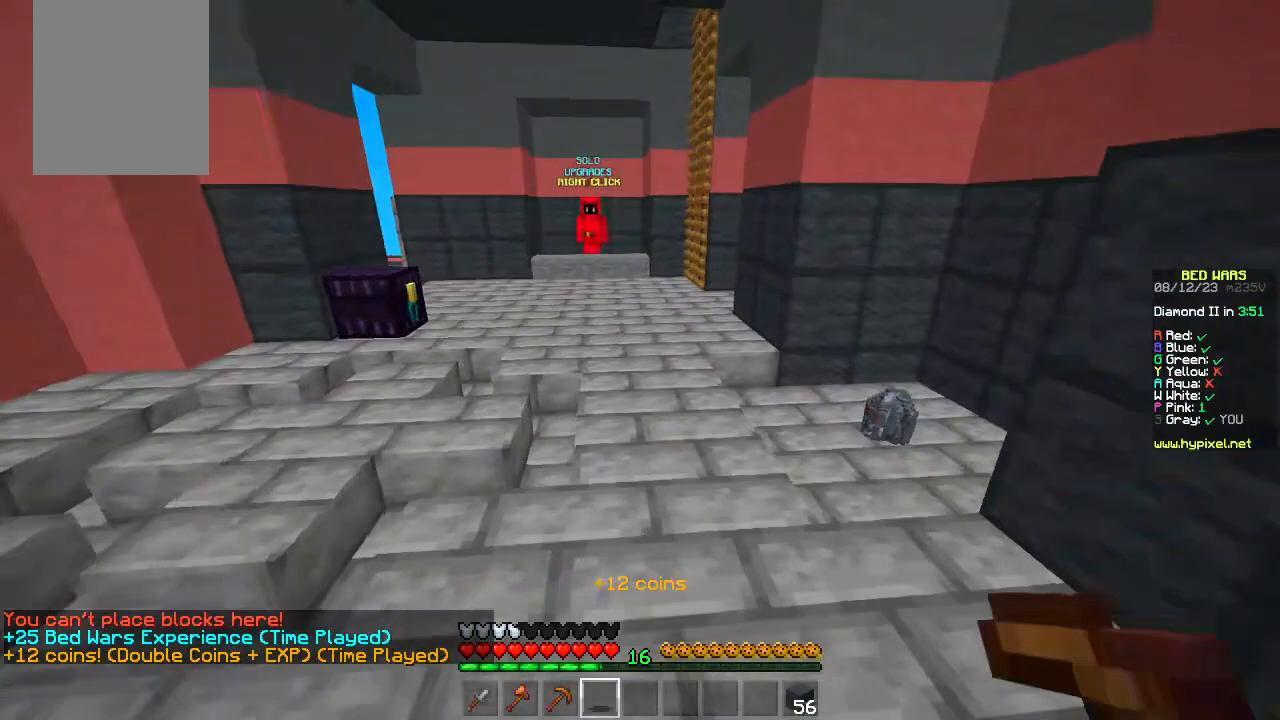
{"keys": ["w"], "mouse": [], "events": [[200, "a", "down"], [367, "a", "up"]]}
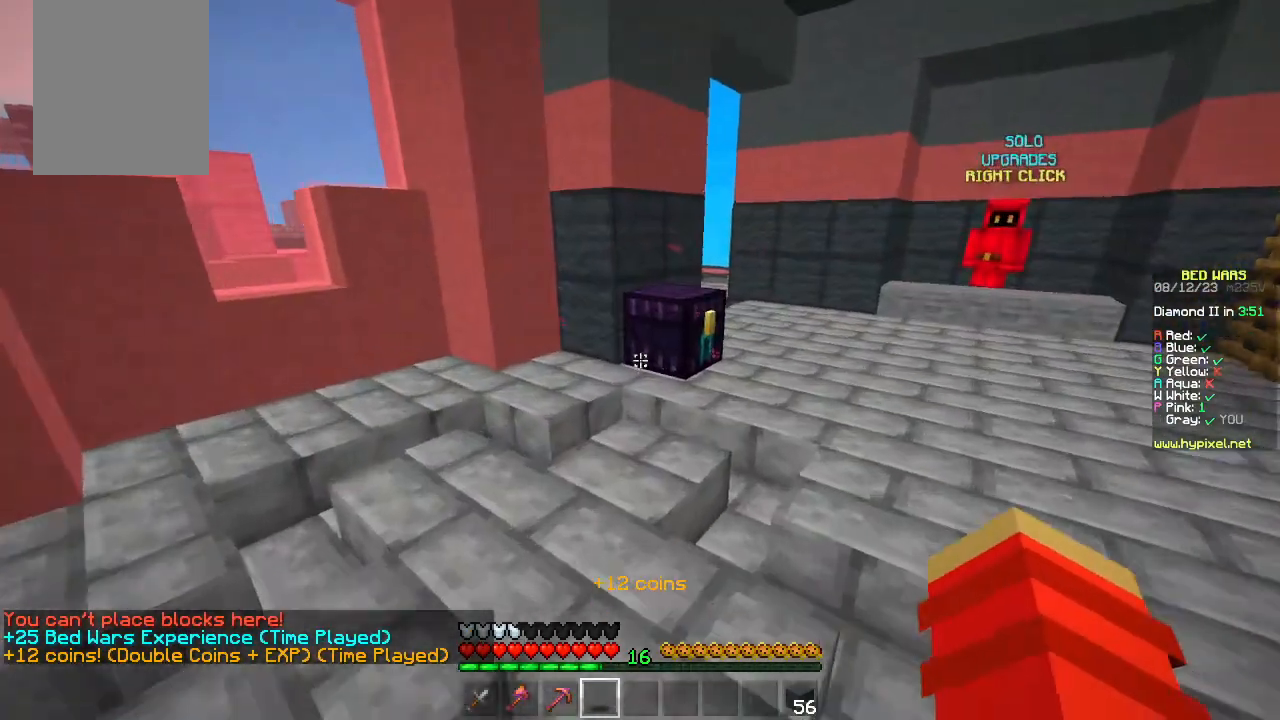
{"keys": ["d", "w"], "mouse": [], "events": [[100, "d", "down"], [100, "mouse_left", "down"], [133, "mouse_left", "up"]]}
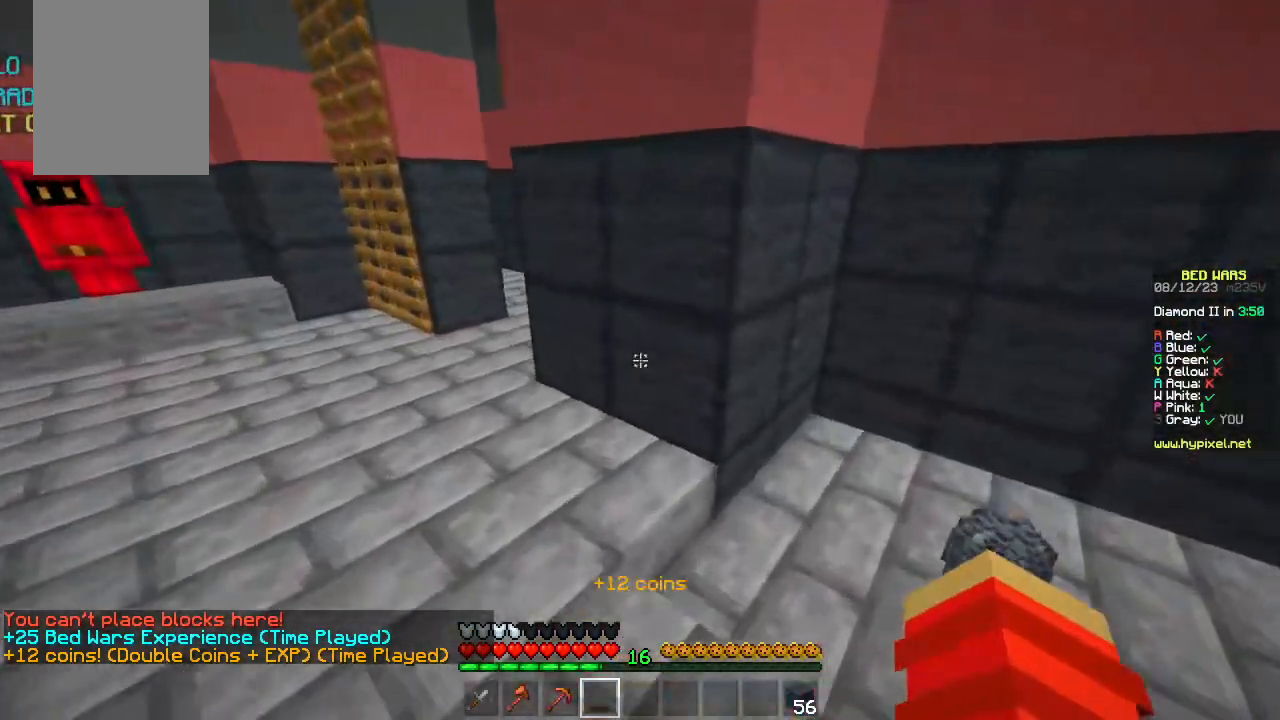
{"keys": ["a", "w"], "mouse": [], "events": [[133, "d", "up"], [150, "a", "down"]]}
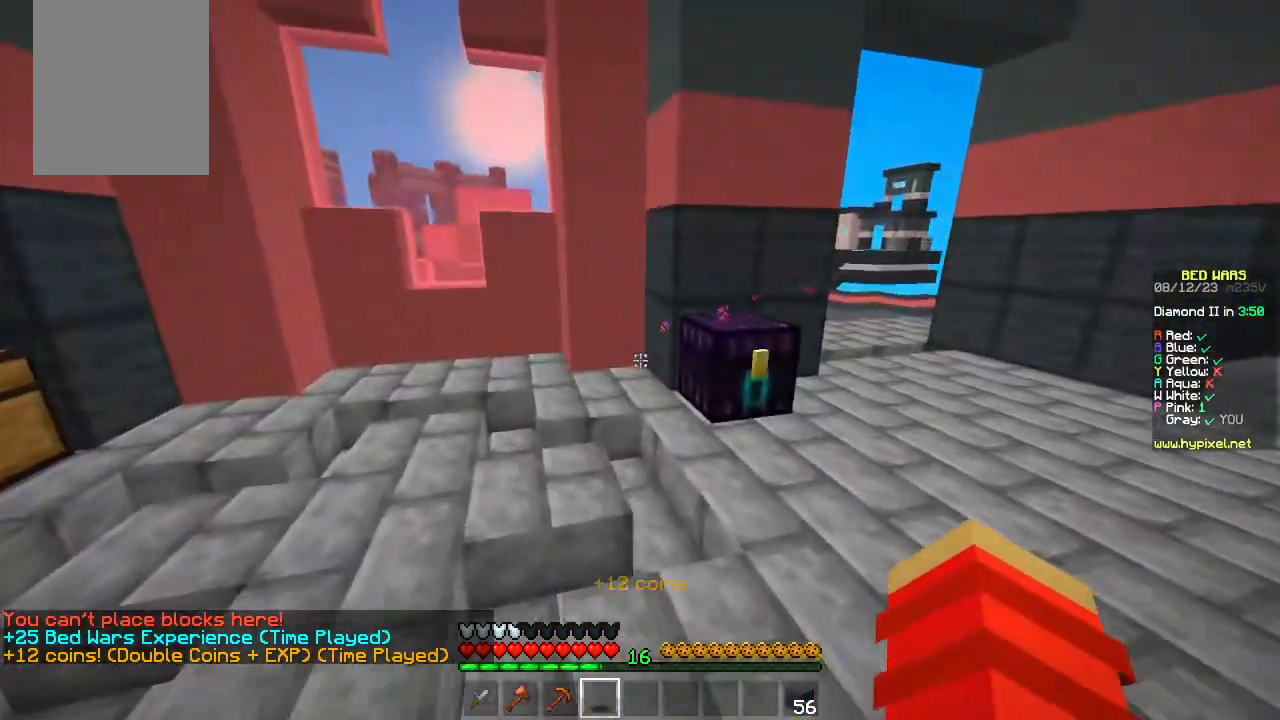
{"keys": [], "mouse": [], "events": [[150, "a", "up"], [217, "w", "up"], [300, "mouse_right", "down"], [383, "mouse_right", "up"]]}
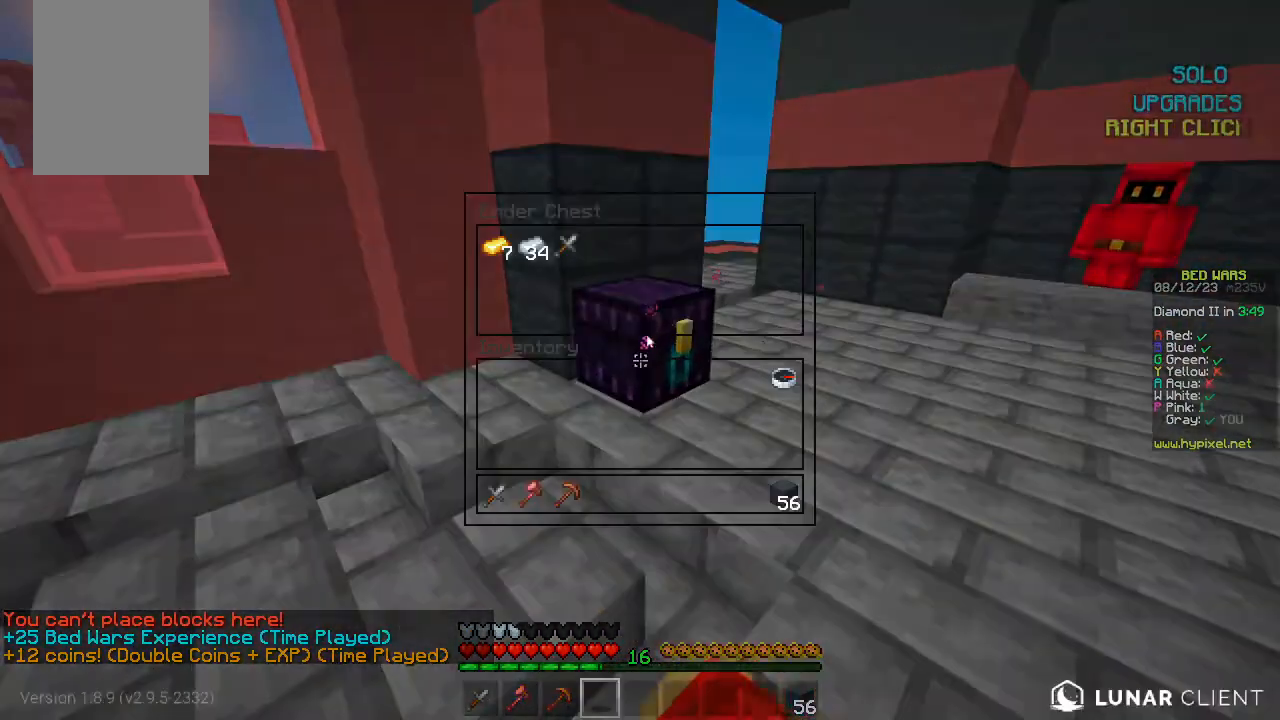
{"keys": [], "mouse": [], "events": []}